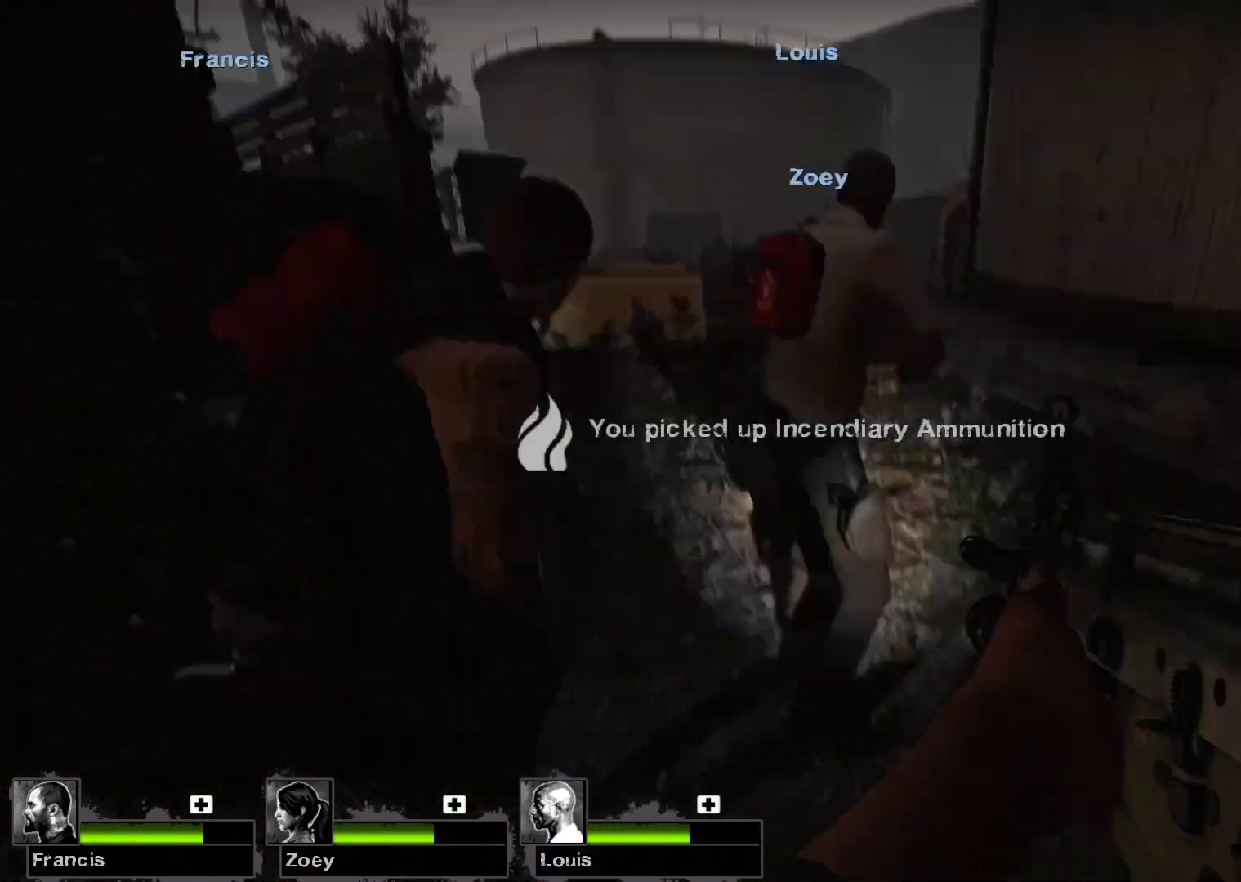
Gameplay with keyboard and mouse; each line is a JSON object with the keys and mouse buttons held at the frame after it. "events" lists presses ("down") and releases ("up") of "1", "2", "3", "4", "5", "a", "alt", "c", "caps_lock", "ctrl", "d", "e", "f", "g", "q", "r", "s", "shift", "space", "t", "tab", "v", "w", "x", "z", "mouse_left", "mouse_wheel" and "mouse_right" between this image and that frame as [ms after this image, input, new state], when the widget could be followed in between. "mouse_left", "mouse_wheel", "mouse_right" = the "left", "wheel", "right" buttons of the "mouse" list. No other keys are recorded. "wheel" means that the mouse wheel is clicked or scrolled. Not read: mouse_move.
{"keys": ["w"], "mouse": [], "events": [[33, "w", "down"], [200, "d", "down"], [367, "d", "up"]]}
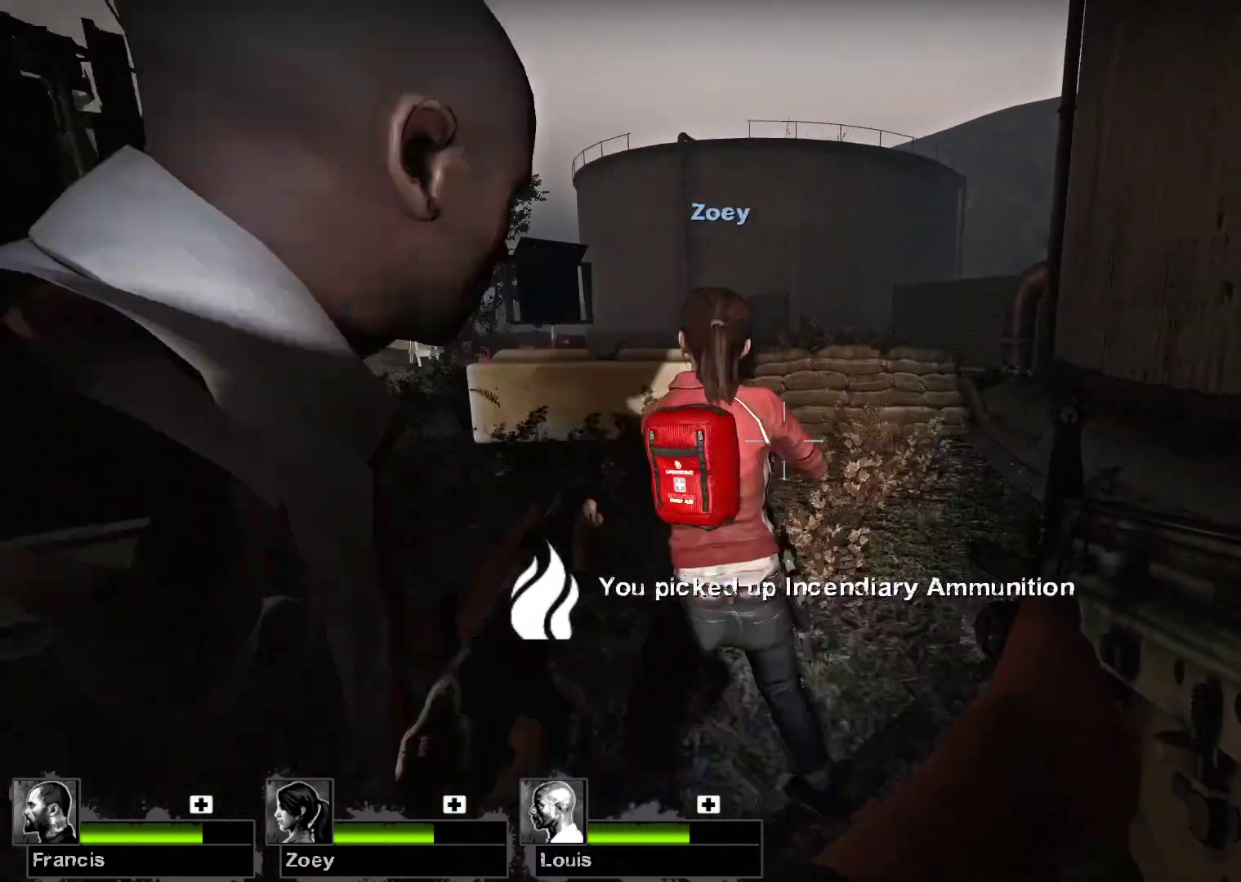
{"keys": ["w"], "mouse": [], "events": []}
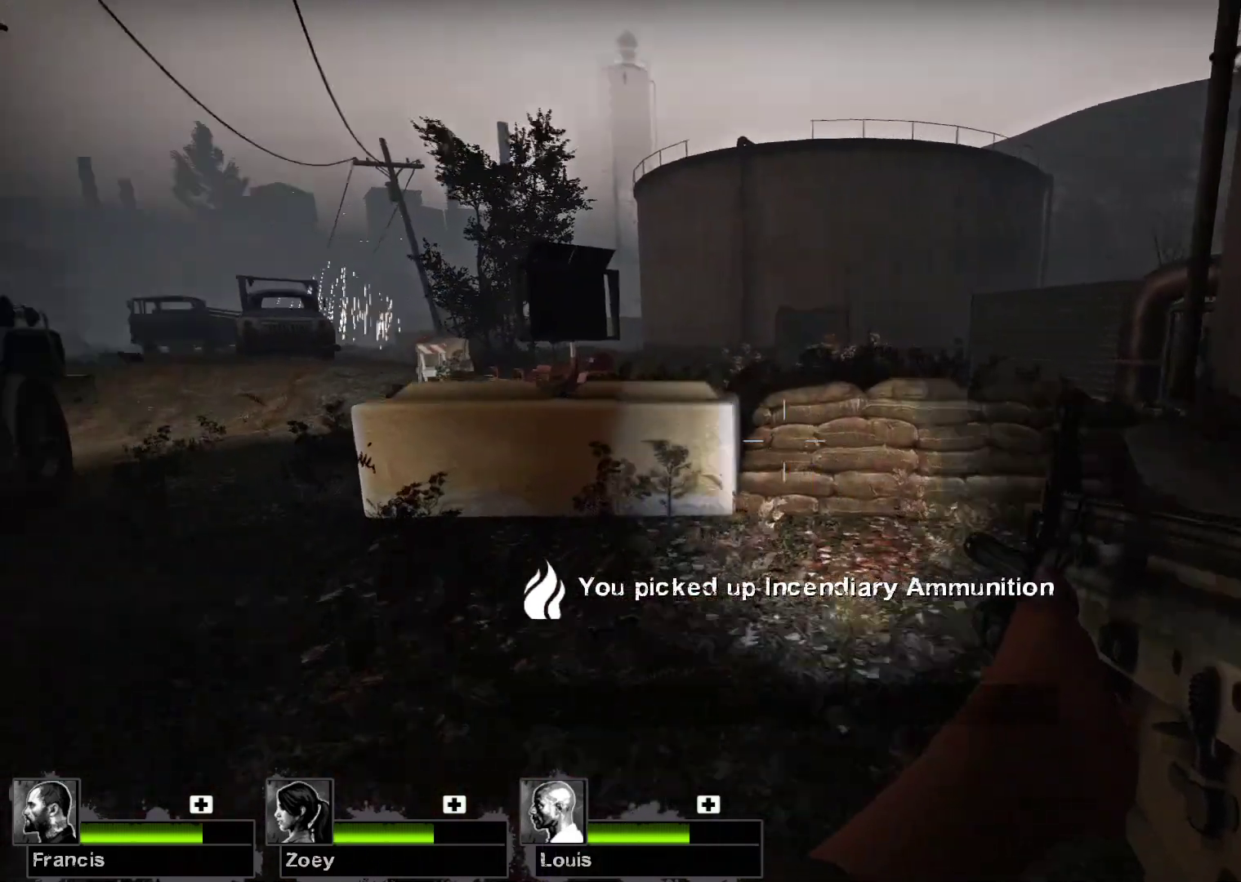
{"keys": ["a", "w"], "mouse": [], "events": [[133, "a", "down"]]}
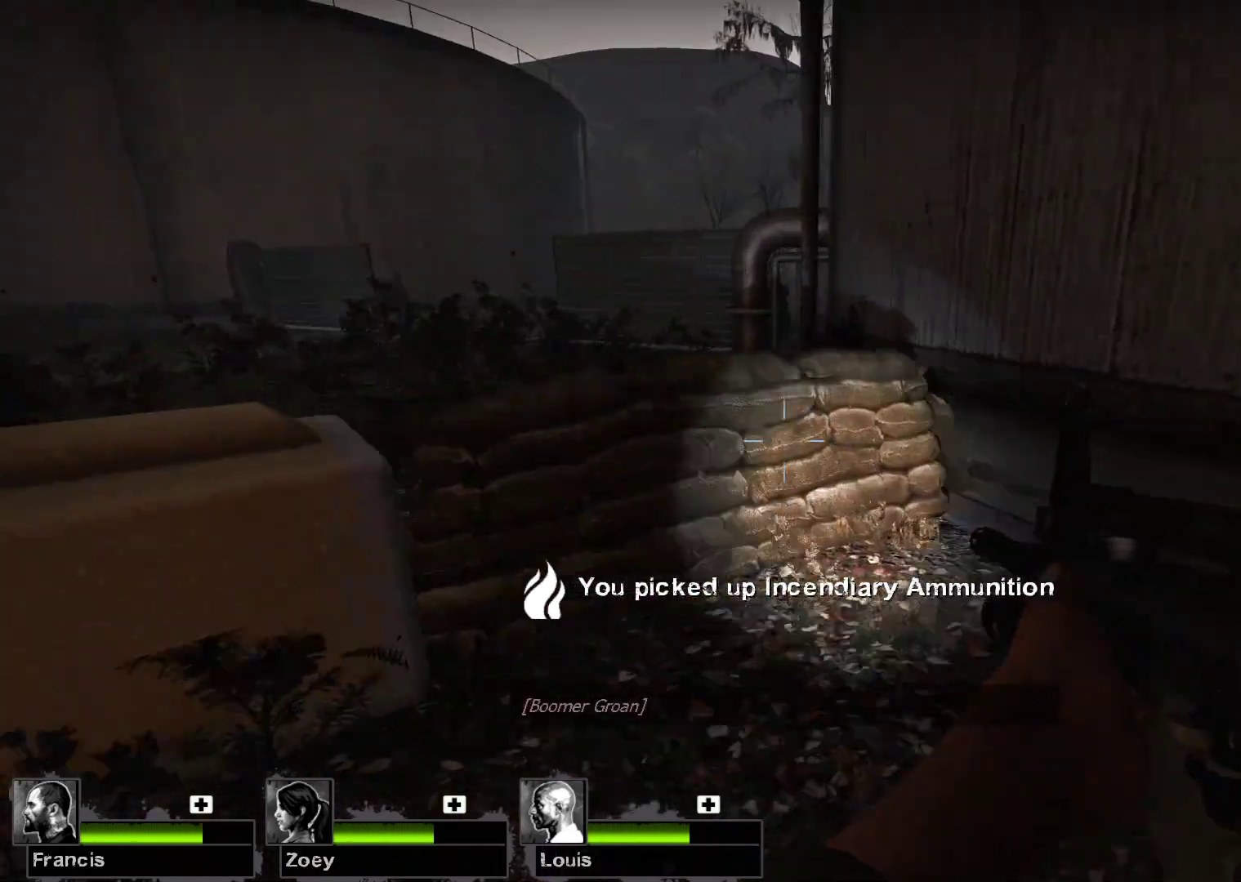
{"keys": [], "mouse": [], "events": [[100, "space", "down"], [200, "space", "up"], [467, "a", "up"], [467, "w", "up"]]}
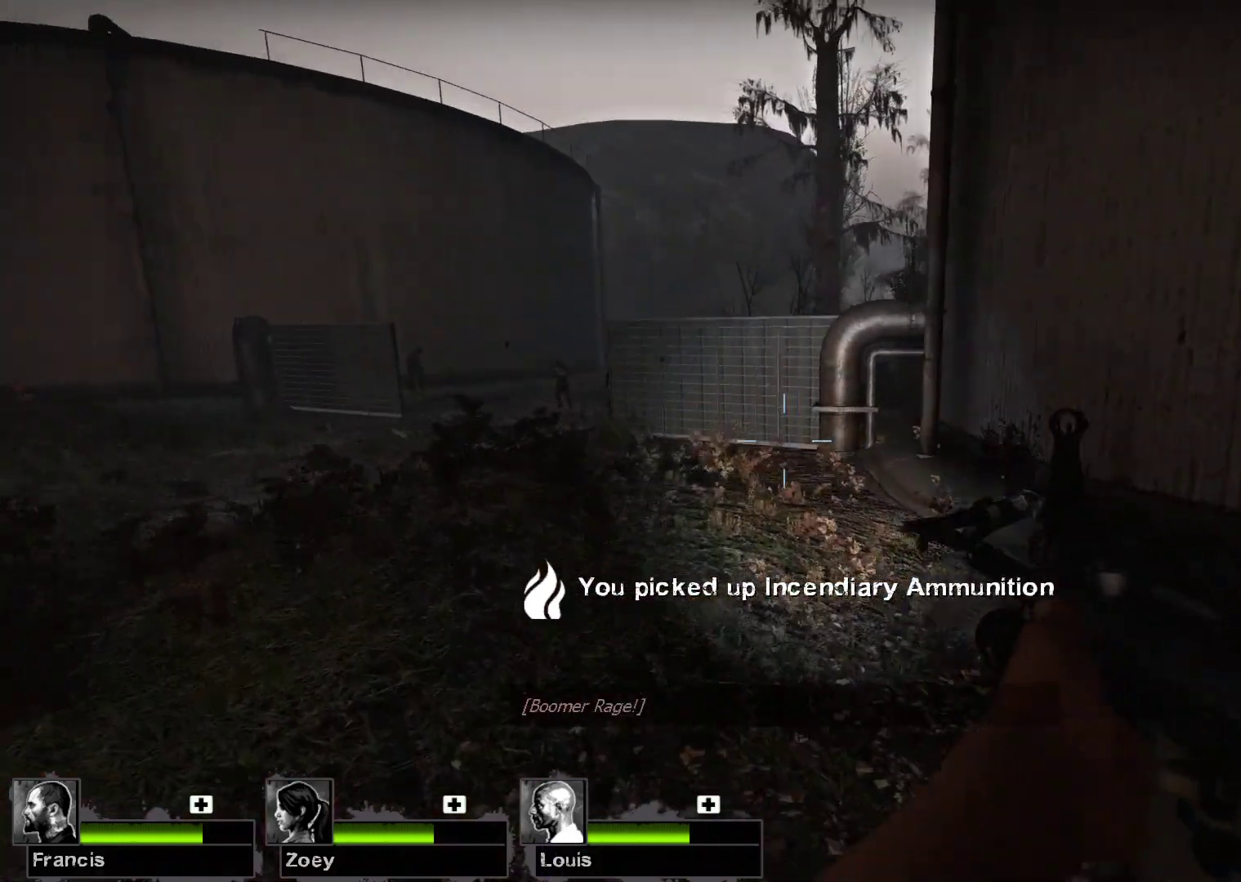
{"keys": [], "mouse": [], "events": []}
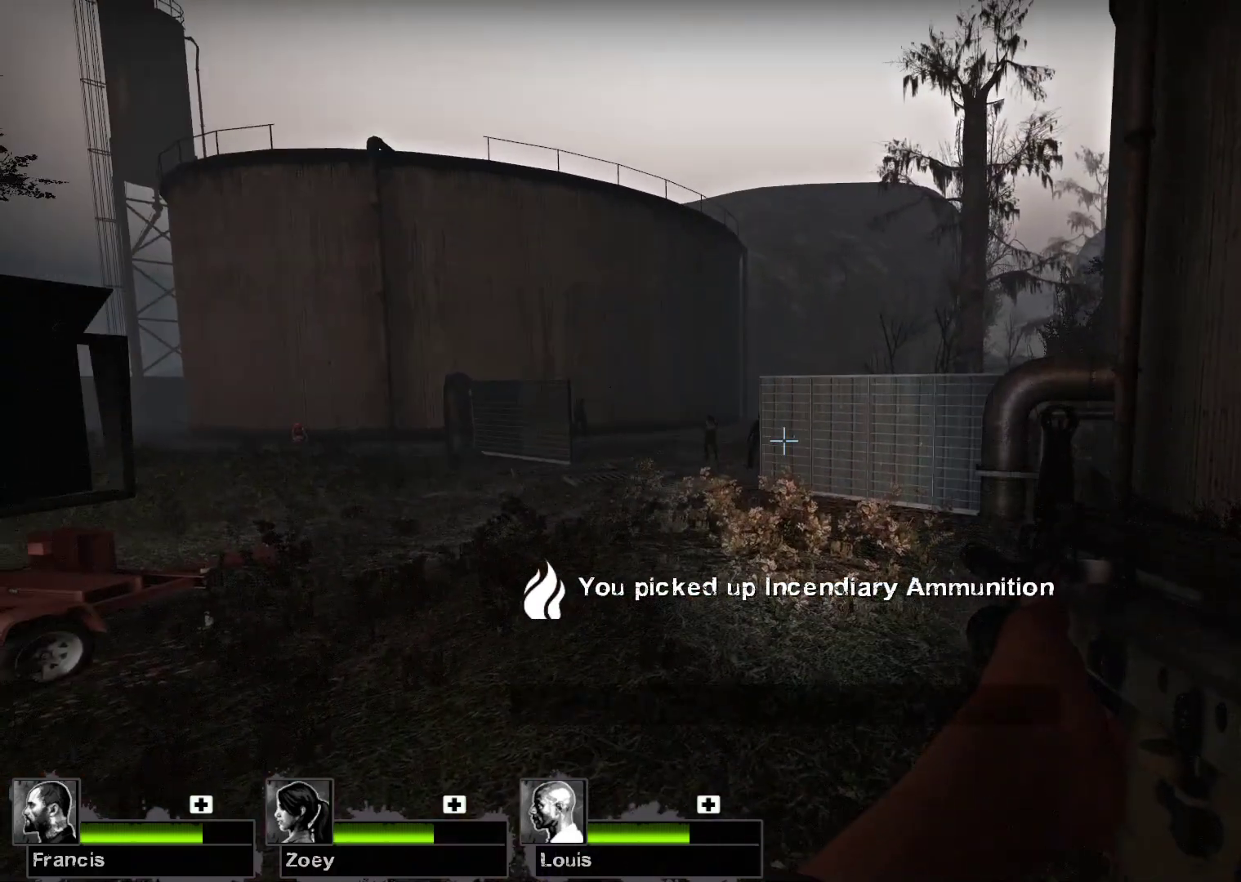
{"keys": [], "mouse": [], "events": [[267, "mouse_left", "down"], [400, "mouse_left", "up"]]}
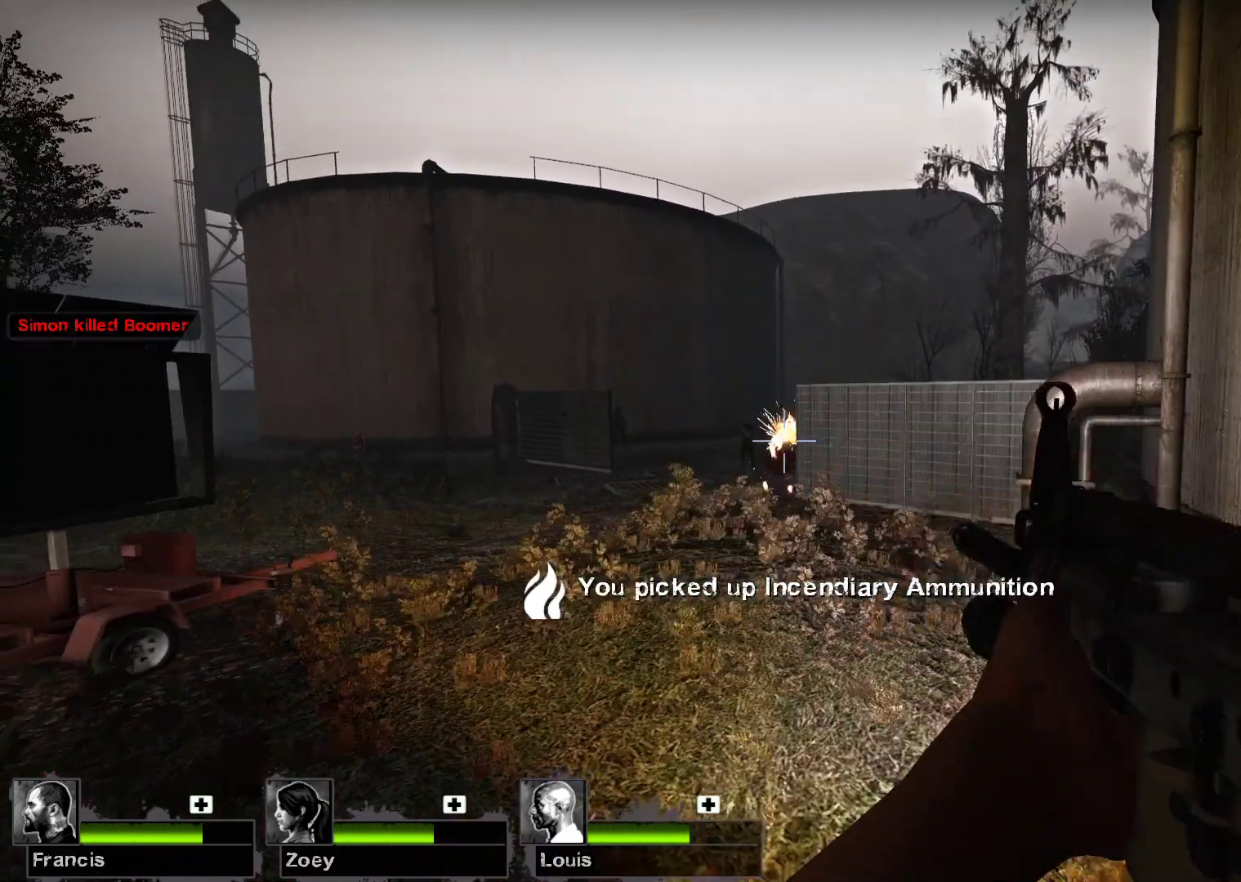
{"keys": [], "mouse": [], "events": []}
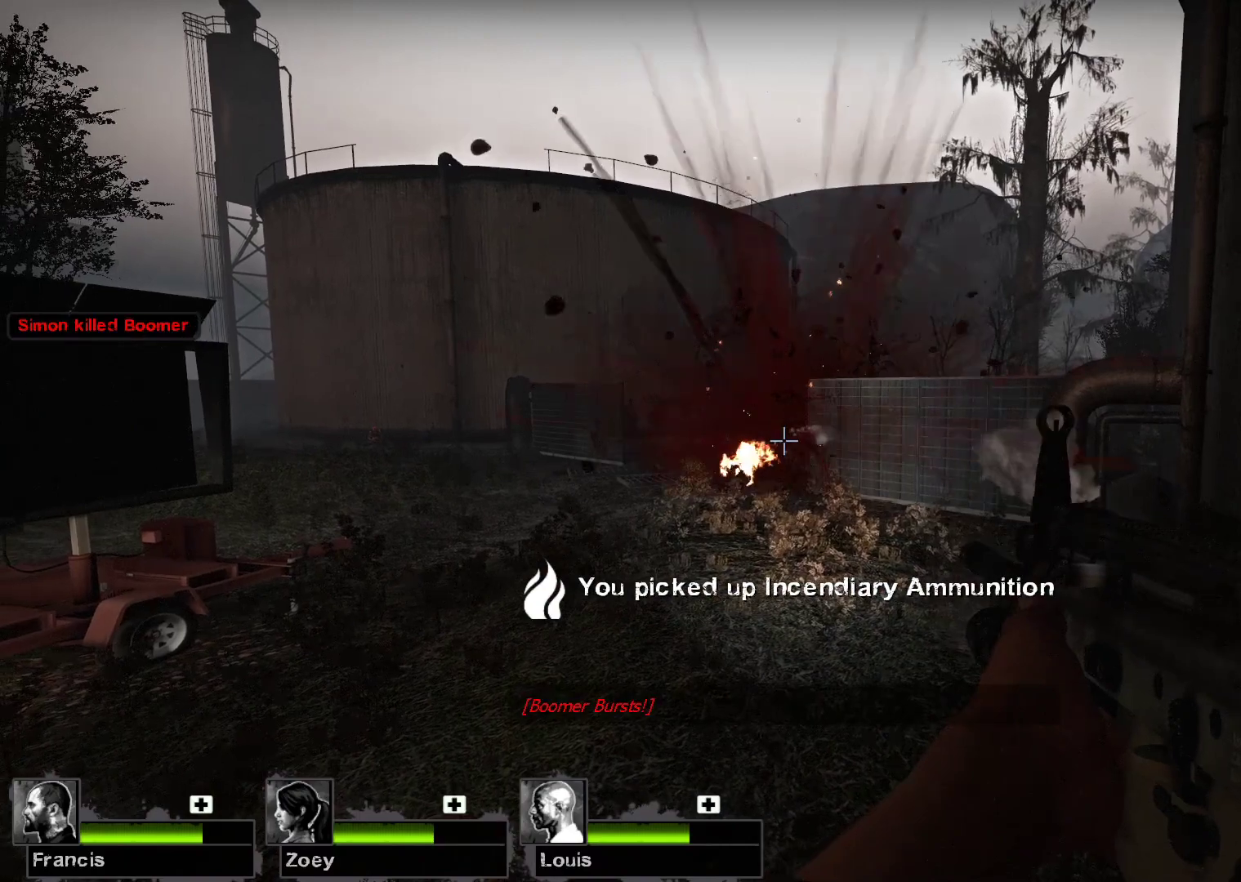
{"keys": [], "mouse": [], "events": []}
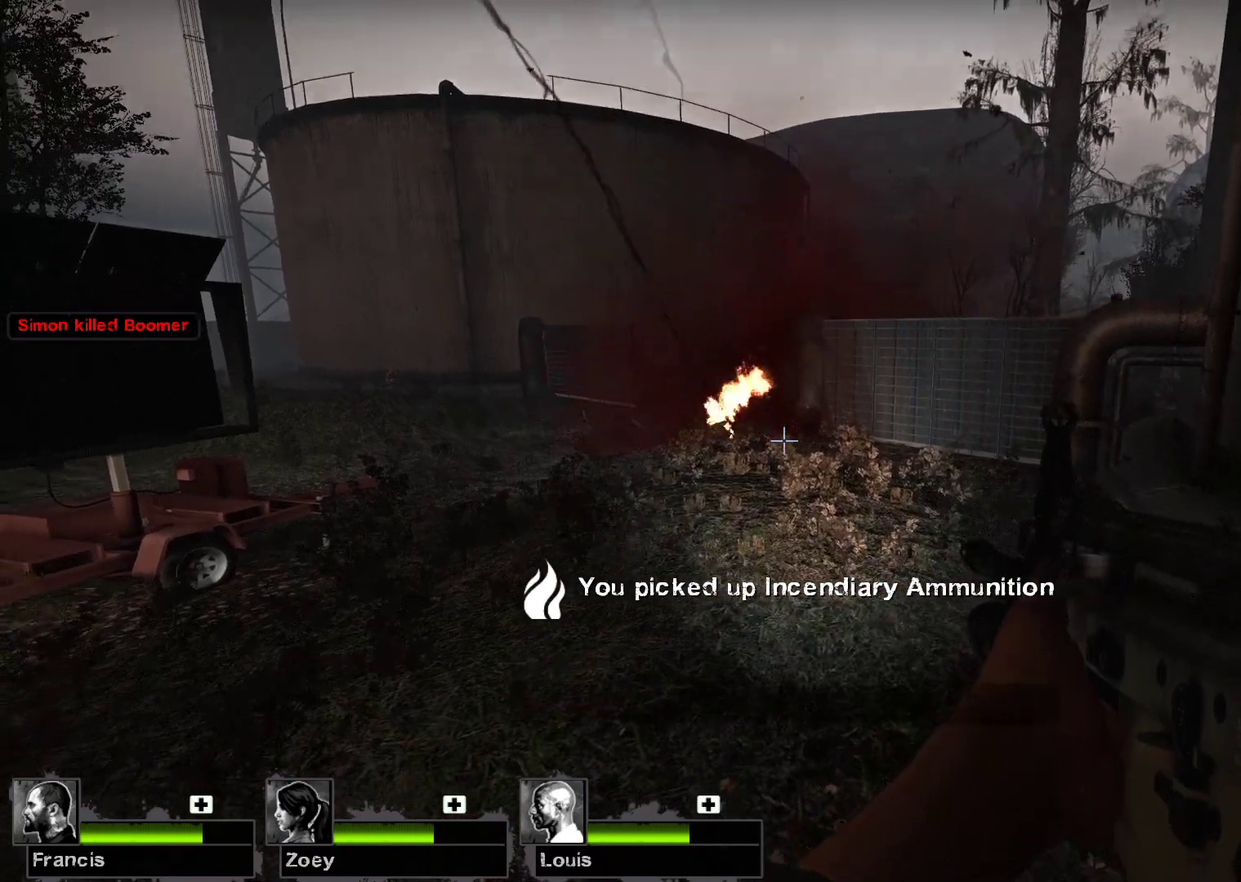
{"keys": [], "mouse": [], "events": [[167, "r", "down"], [267, "r", "up"]]}
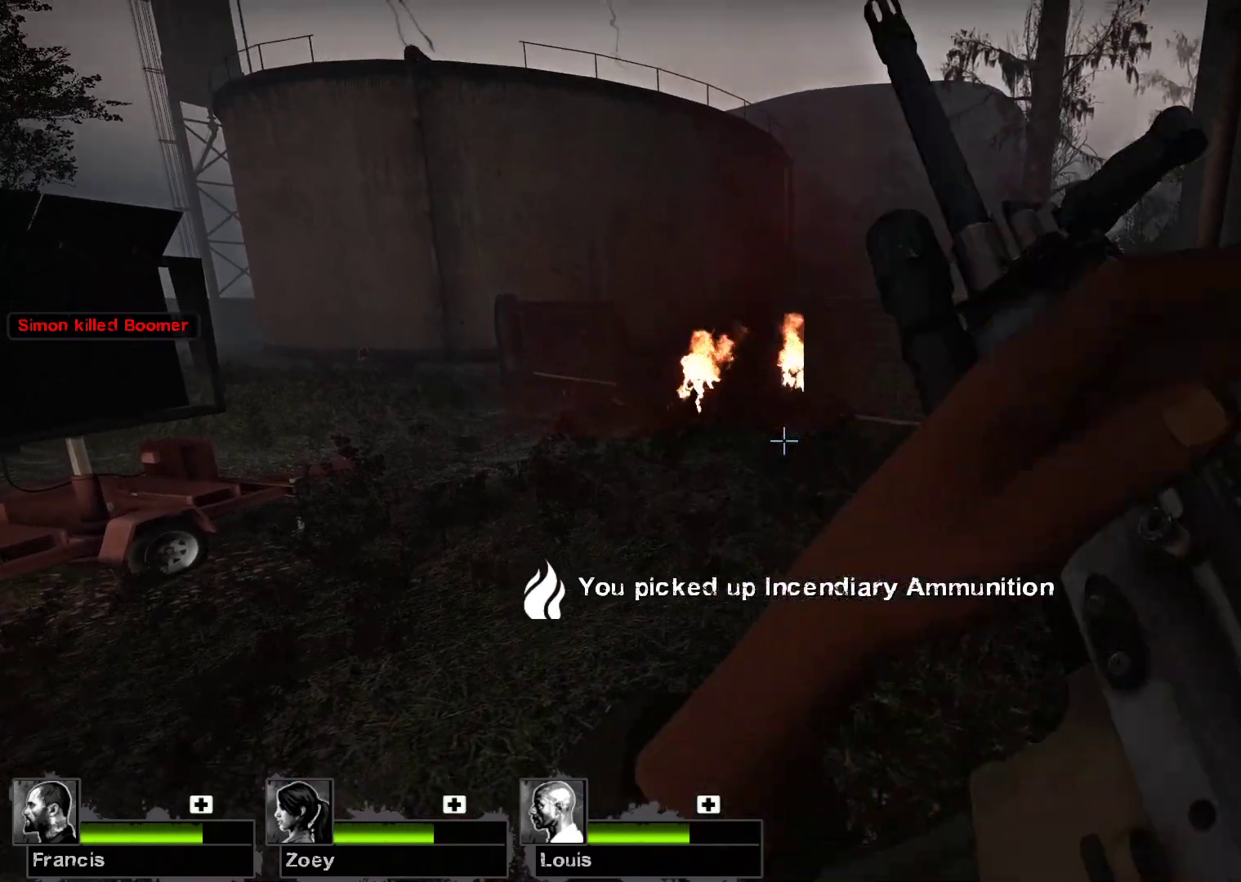
{"keys": [], "mouse": [], "events": []}
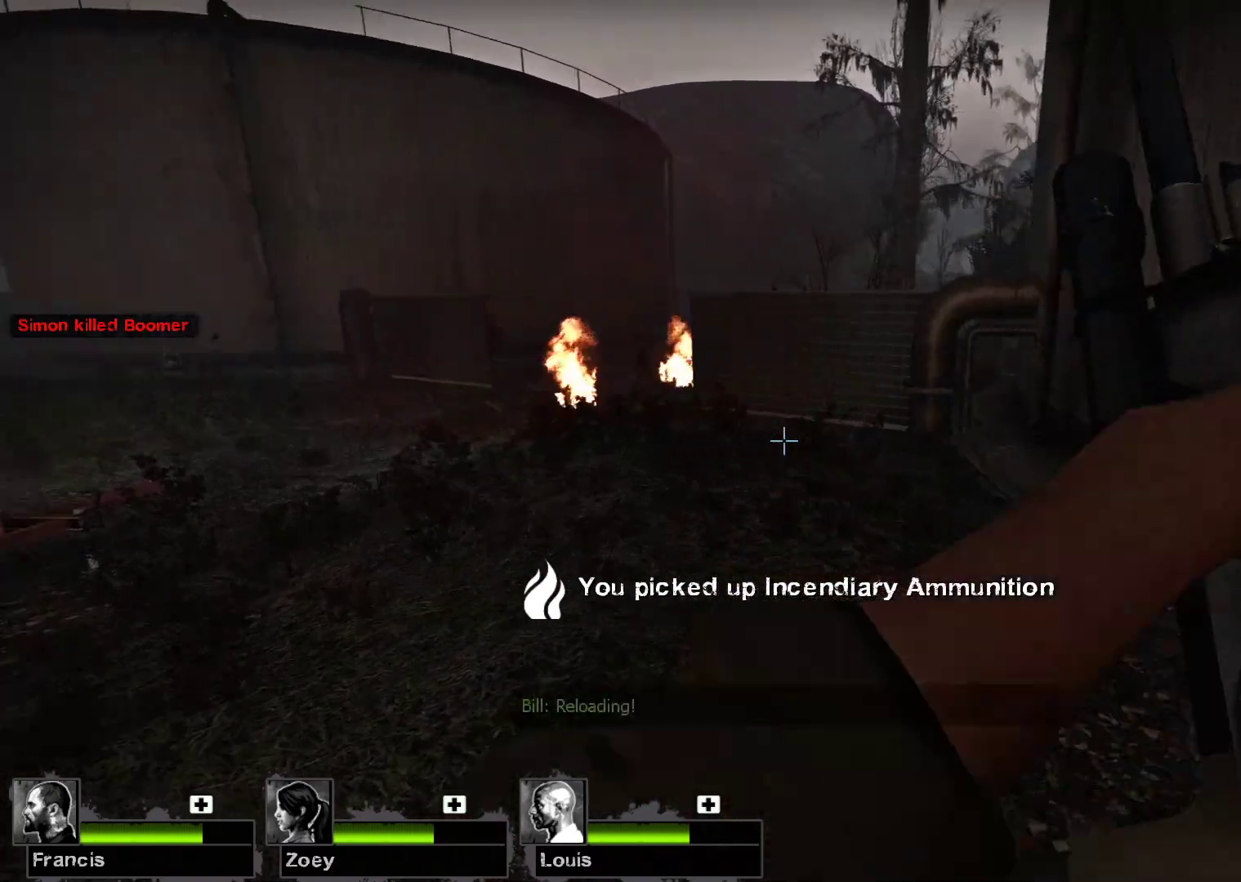
{"keys": [], "mouse": [], "events": []}
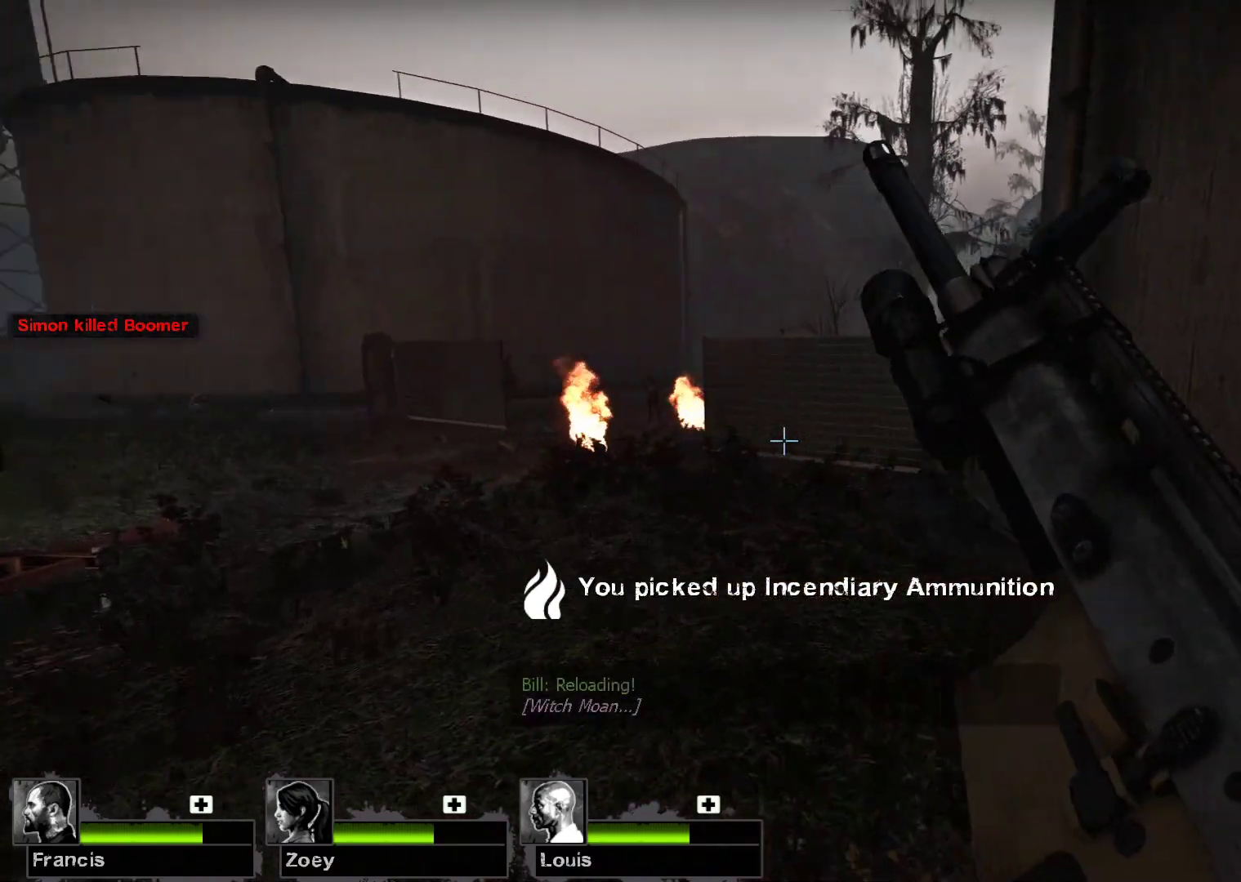
{"keys": [], "mouse": [], "events": []}
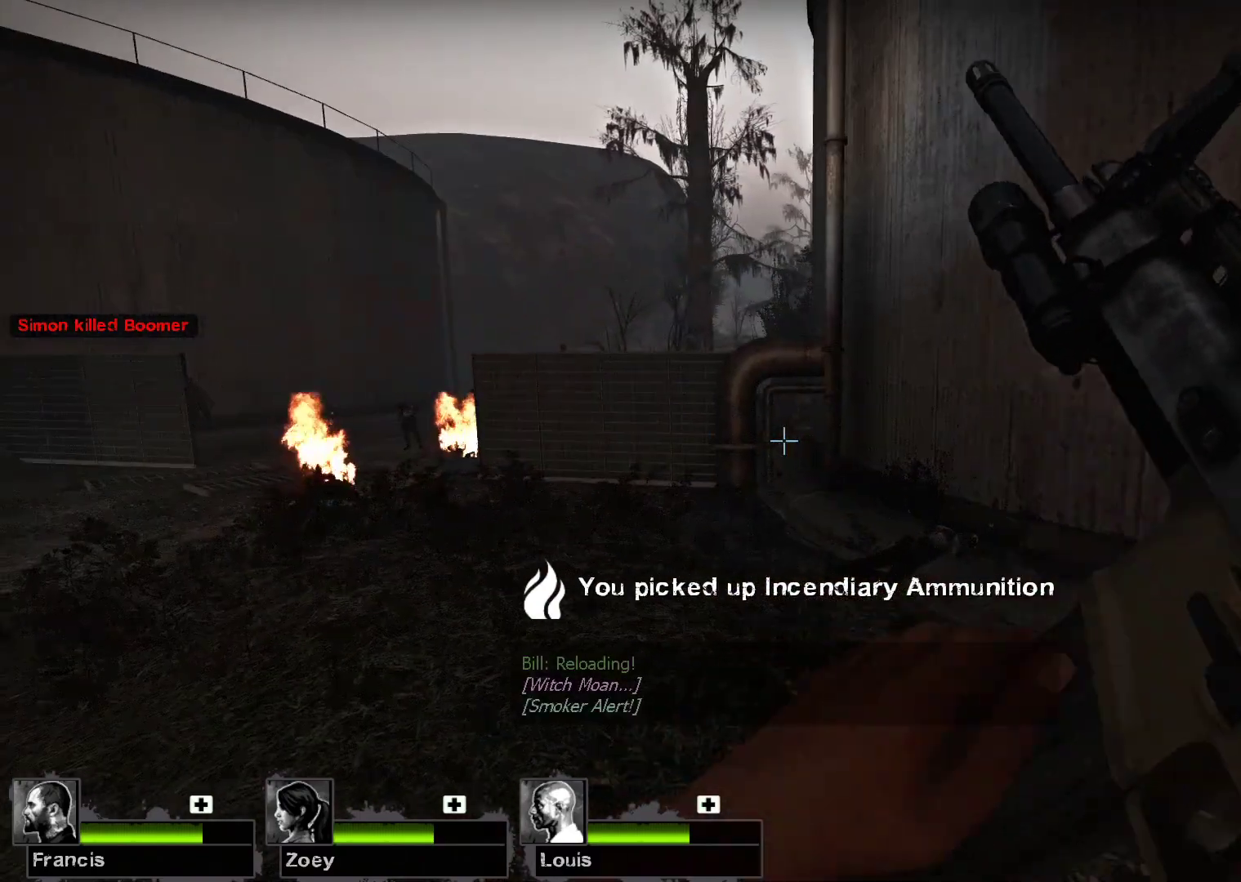
{"keys": ["a"], "mouse": [], "events": [[333, "a", "down"]]}
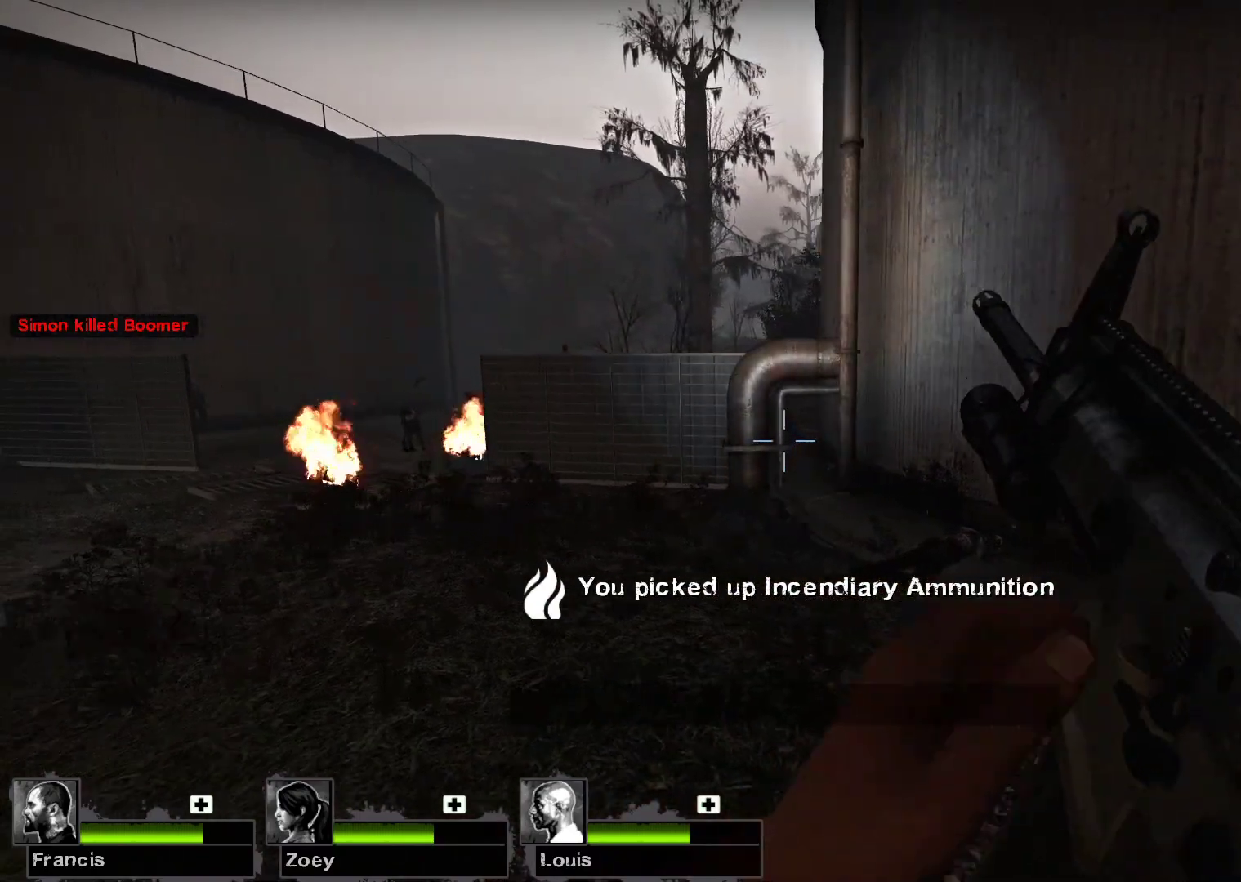
{"keys": ["a"], "mouse": [], "events": []}
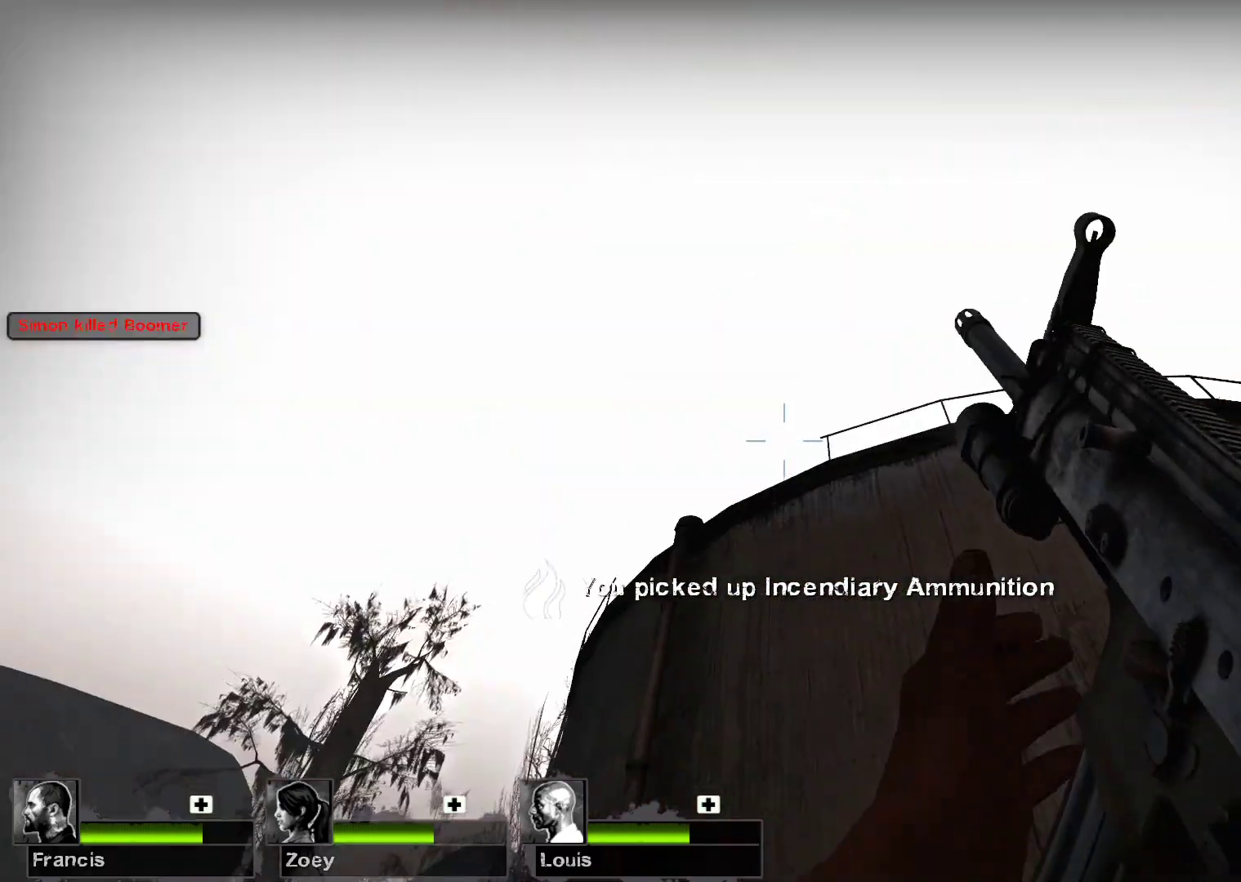
{"keys": [], "mouse": [], "events": [[33, "a", "up"], [33, "s", "down"], [433, "s", "up"]]}
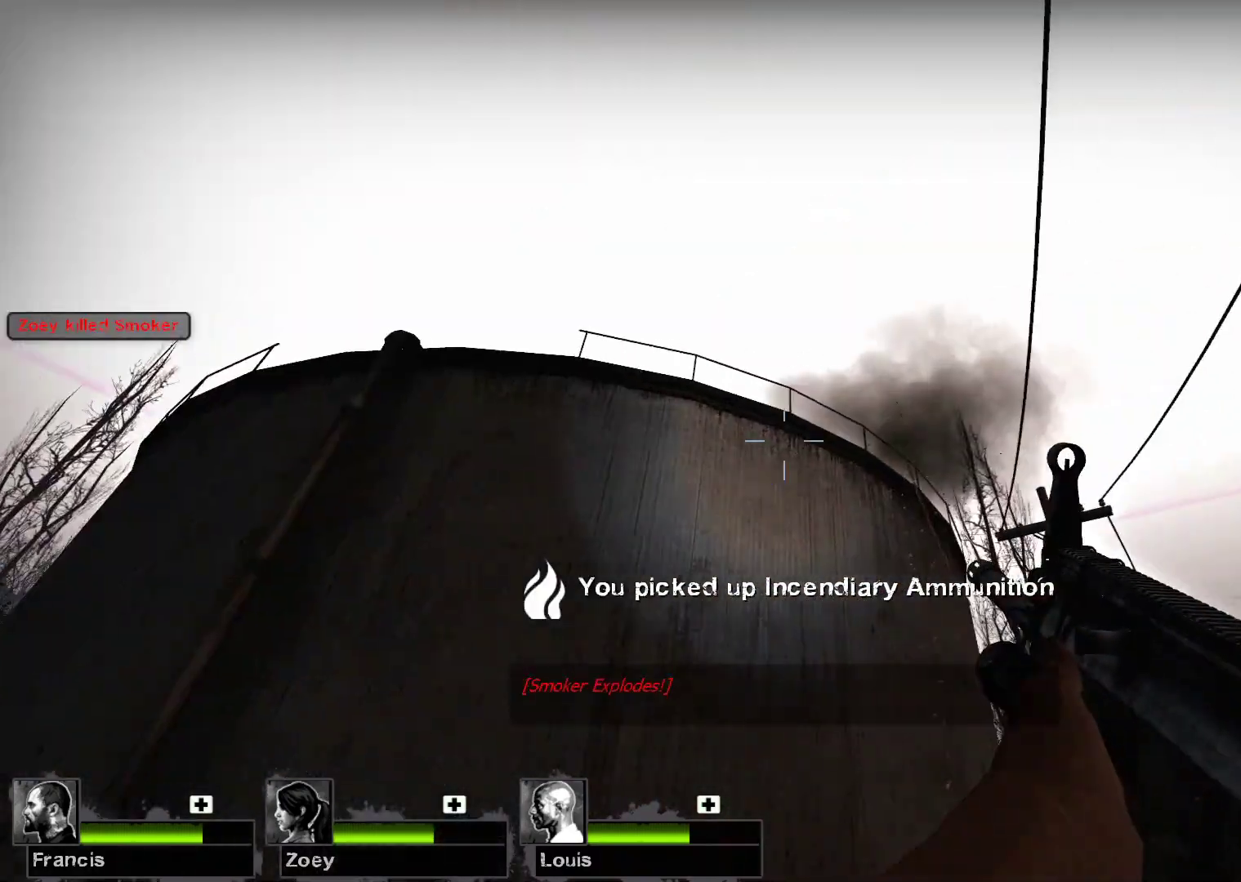
{"keys": ["w"], "mouse": [], "events": [[267, "w", "down"]]}
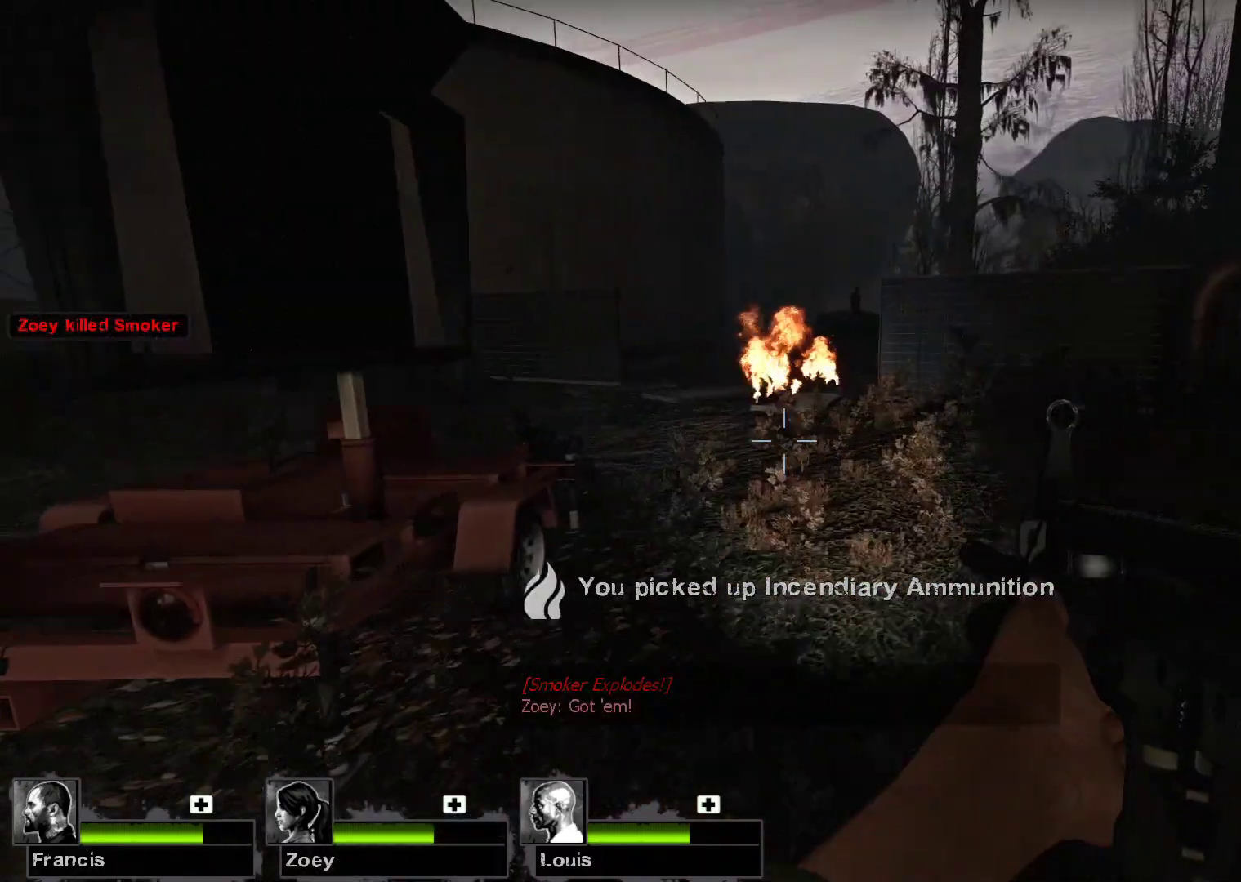
{"keys": [], "mouse": [], "events": [[467, "w", "up"]]}
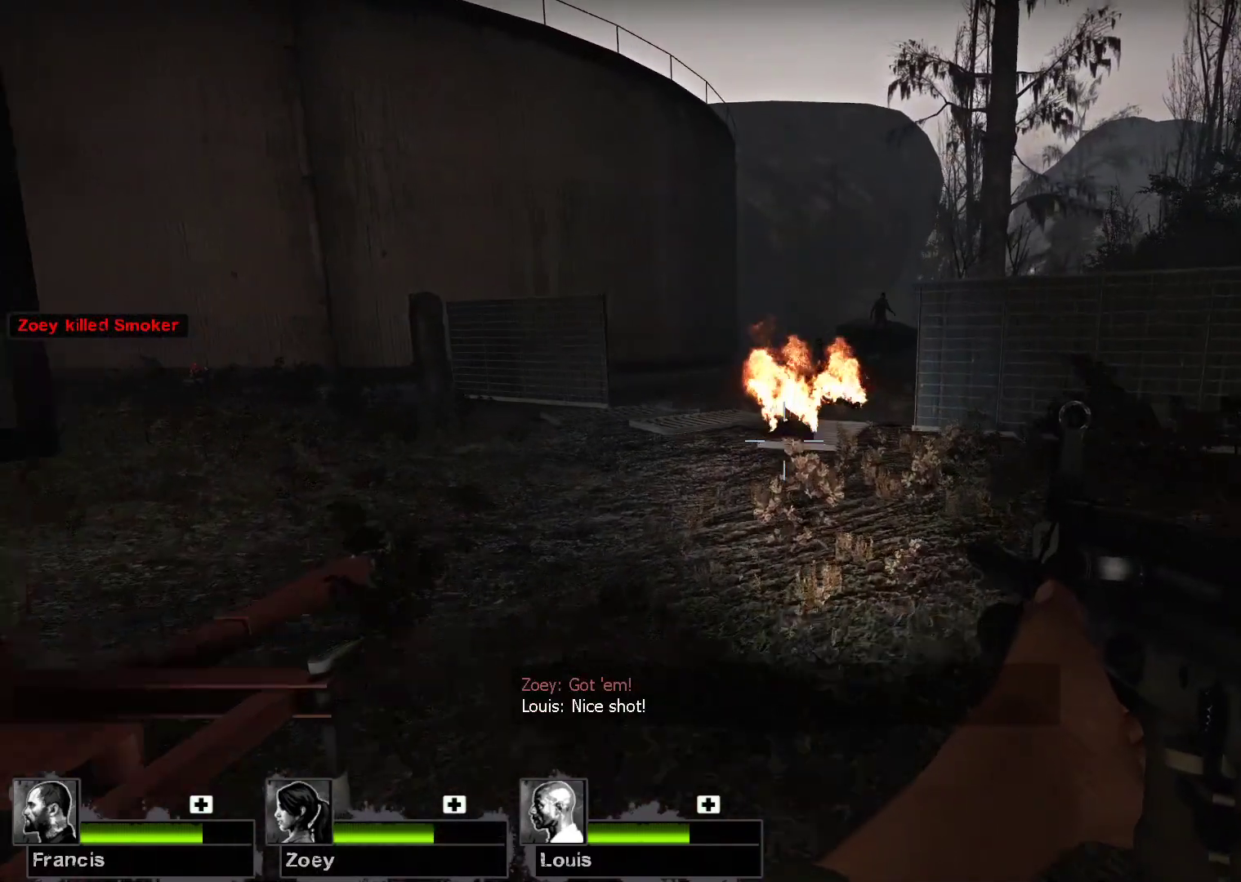
{"keys": [], "mouse": [], "events": []}
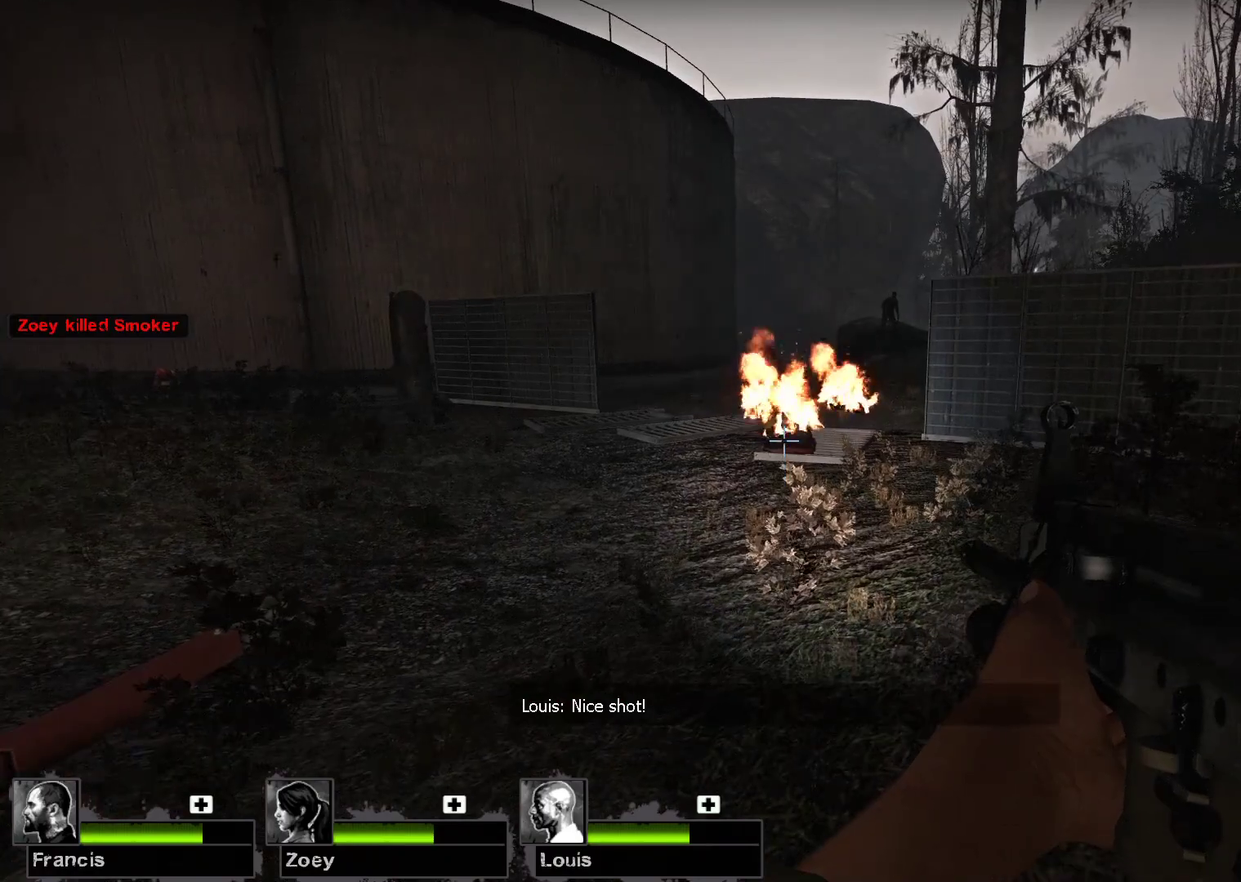
{"keys": [], "mouse": [], "events": []}
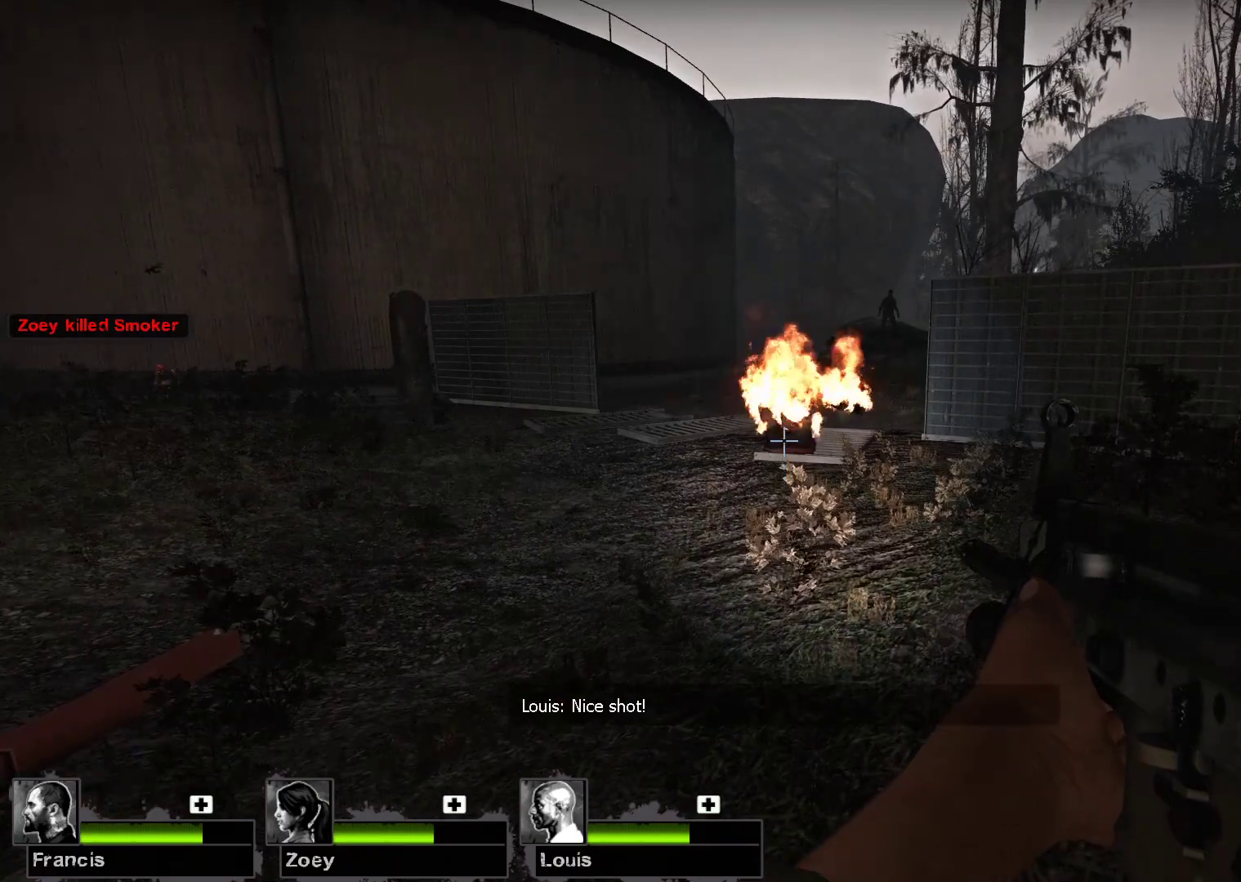
{"keys": [], "mouse": [], "events": []}
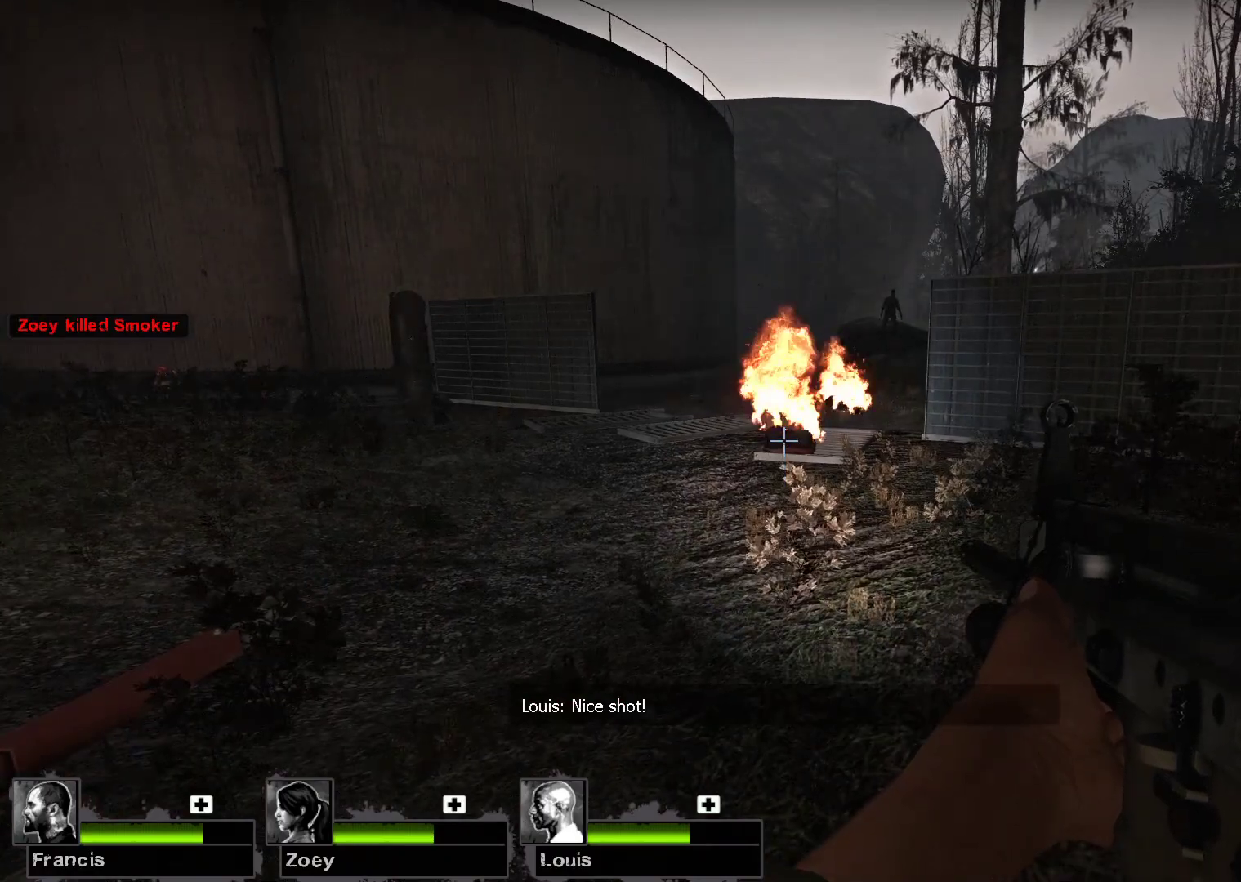
{"keys": ["w"], "mouse": [], "events": [[67, "w", "down"], [367, "r", "down"], [400, "r", "up"]]}
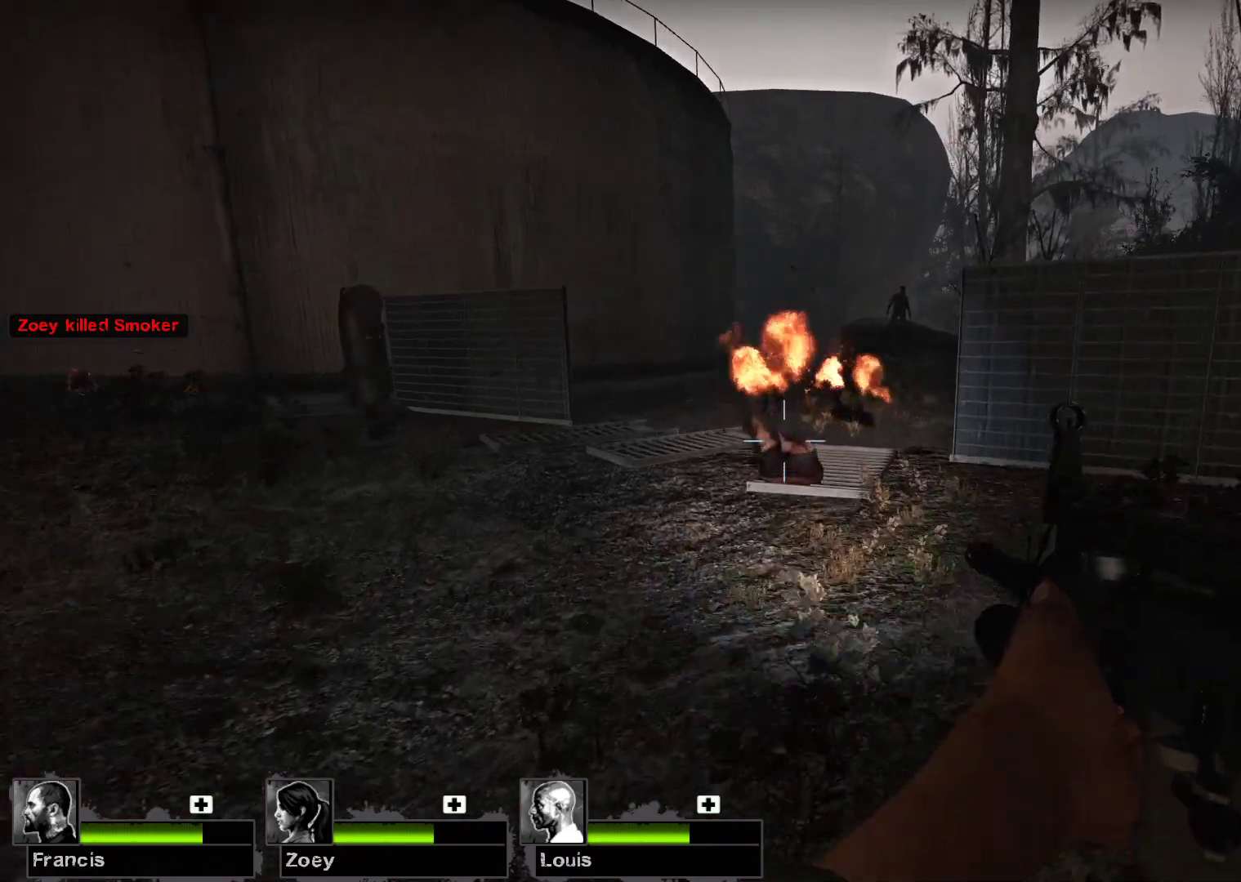
{"keys": ["w"], "mouse": [], "events": []}
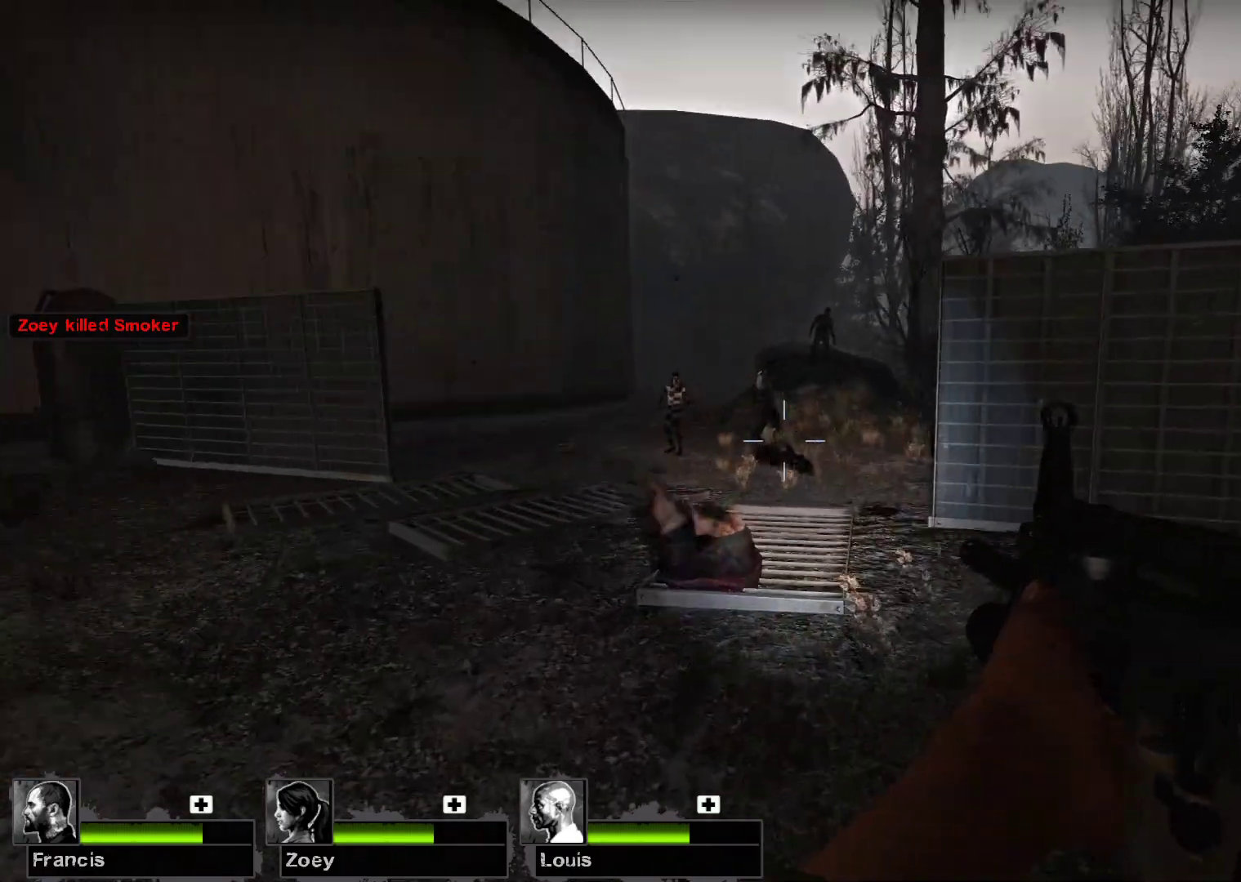
{"keys": ["w"], "mouse": [], "events": []}
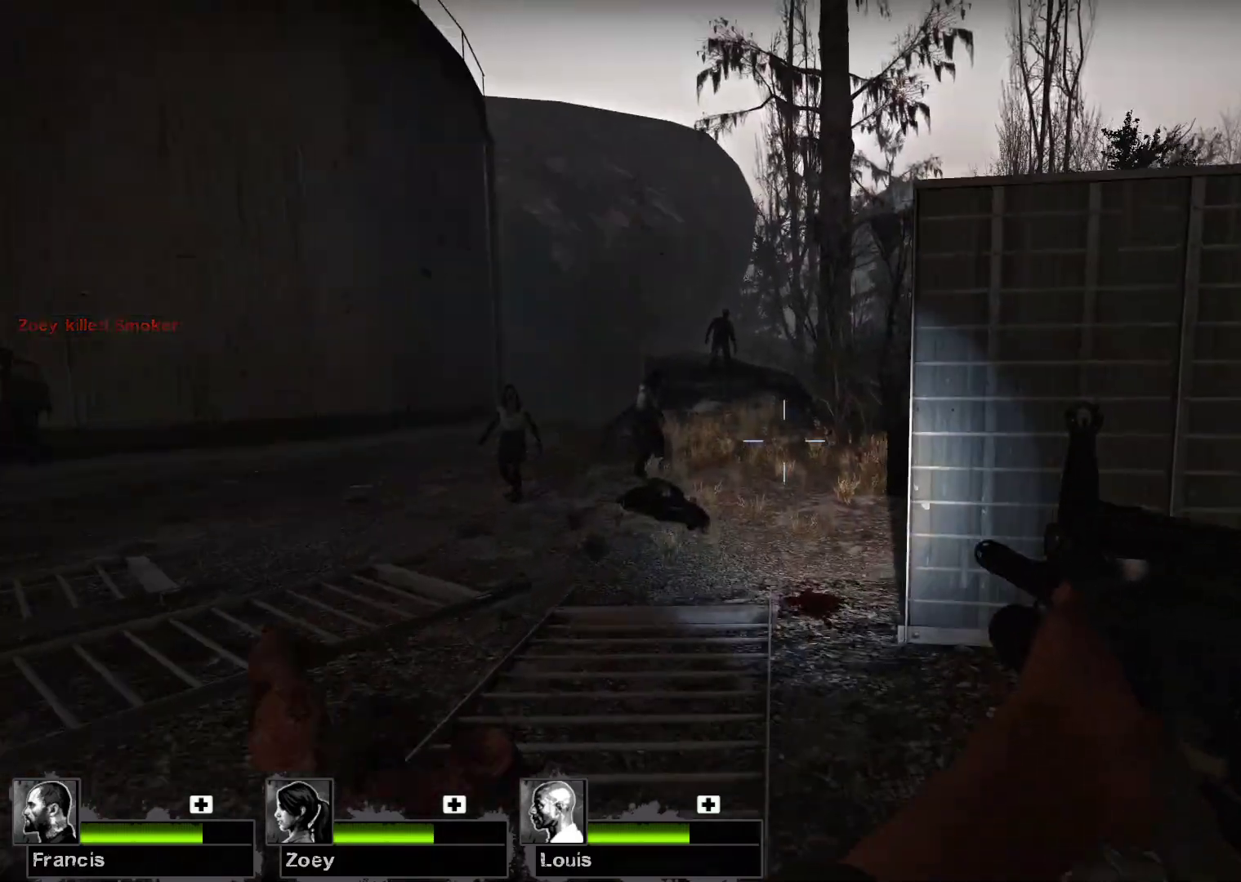
{"keys": ["a", "w"], "mouse": [], "events": [[133, "a", "down"]]}
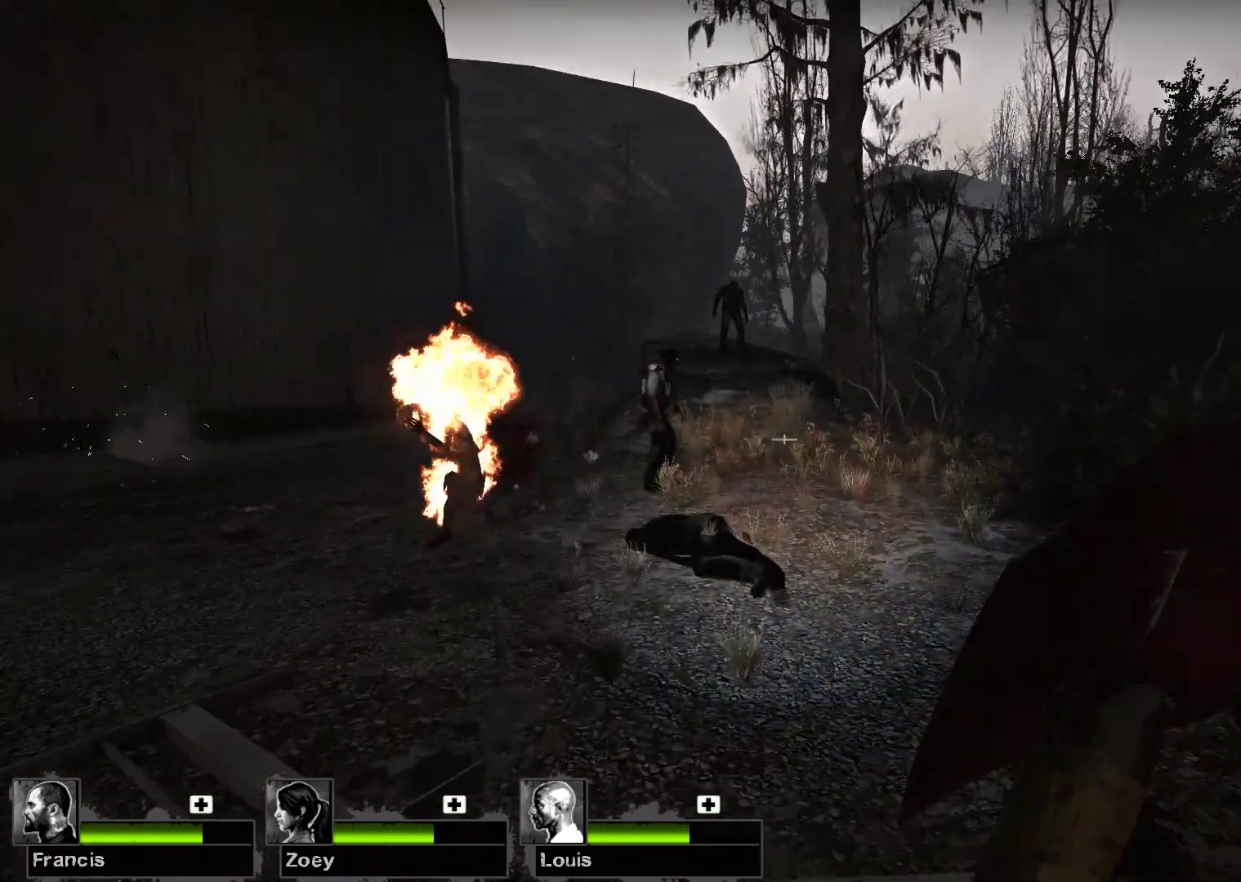
{"keys": ["a", "w"], "mouse": [], "events": []}
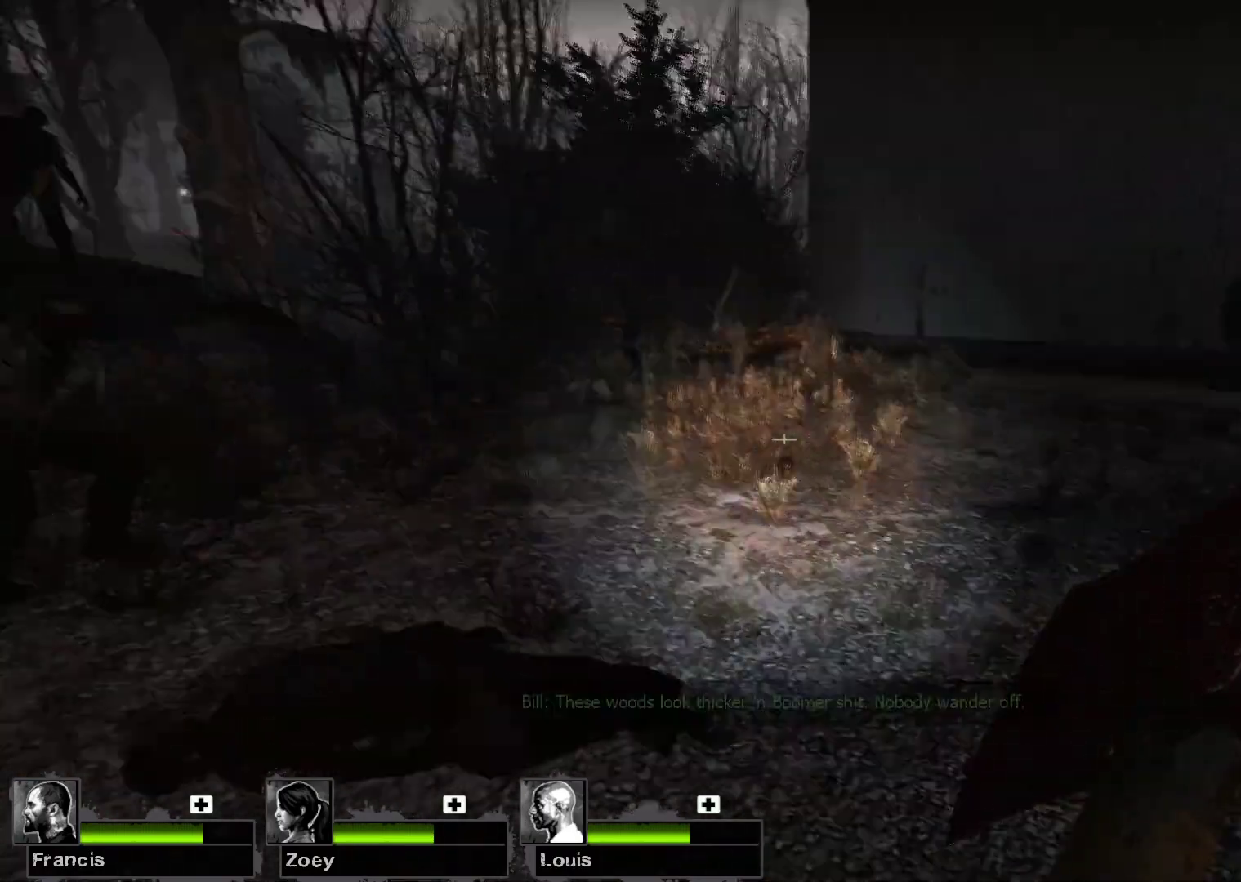
{"keys": ["a", "w"], "mouse": ["left"], "events": [[100, "a", "up"], [467, "a", "down"], [467, "mouse_left", "down"]]}
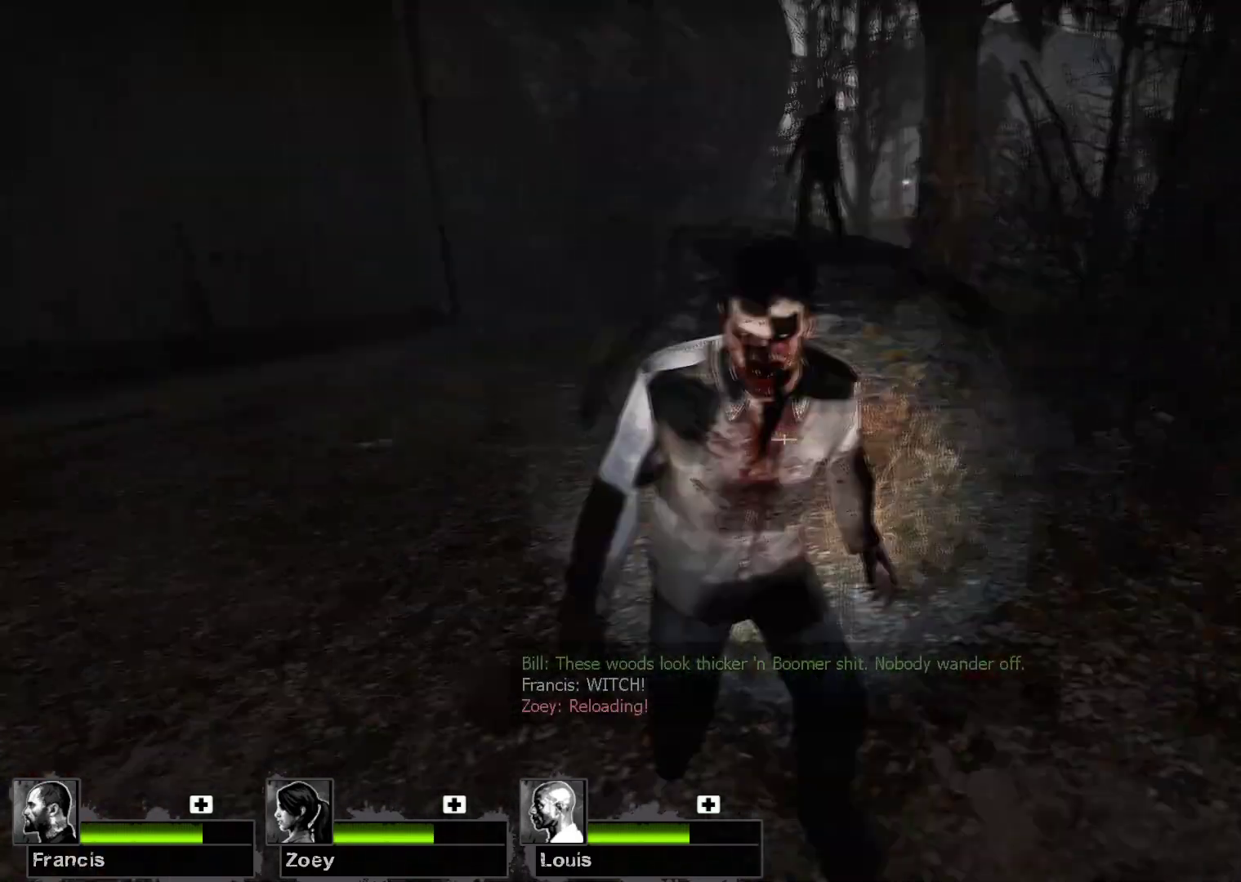
{"keys": ["d"], "mouse": [], "events": [[67, "w", "up"], [167, "a", "up"], [167, "mouse_left", "up"], [367, "d", "down"]]}
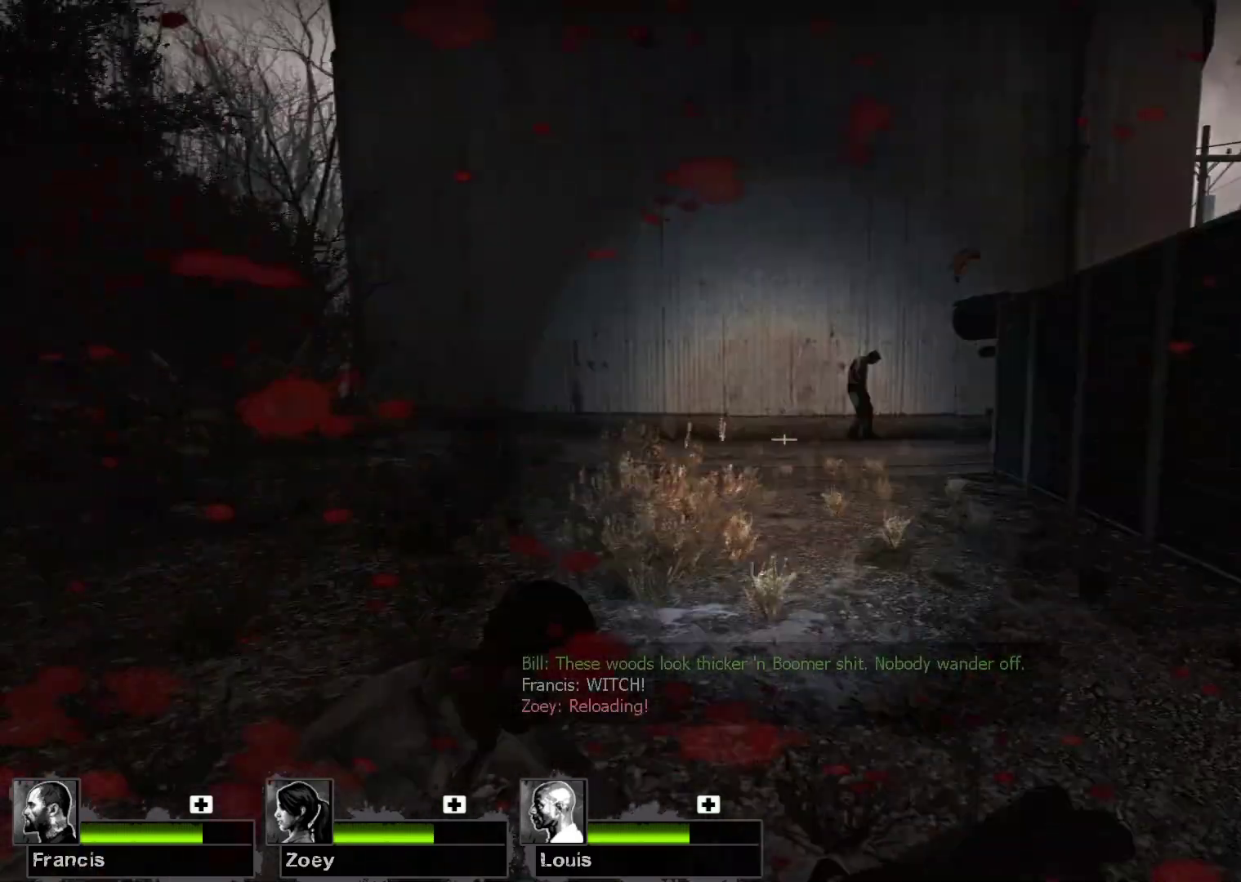
{"keys": ["w"], "mouse": [], "events": [[33, "w", "down"], [233, "d", "up"]]}
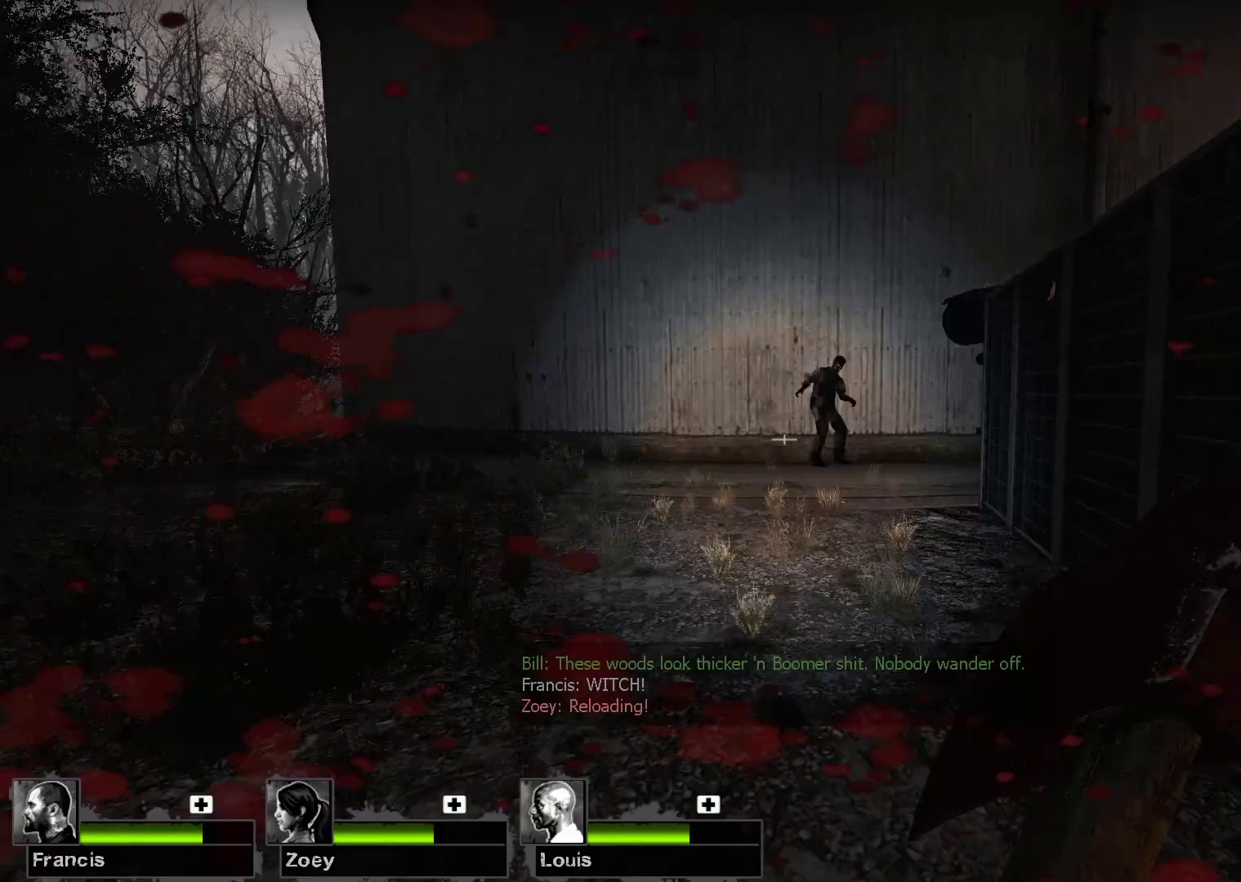
{"keys": ["w"], "mouse": [], "events": []}
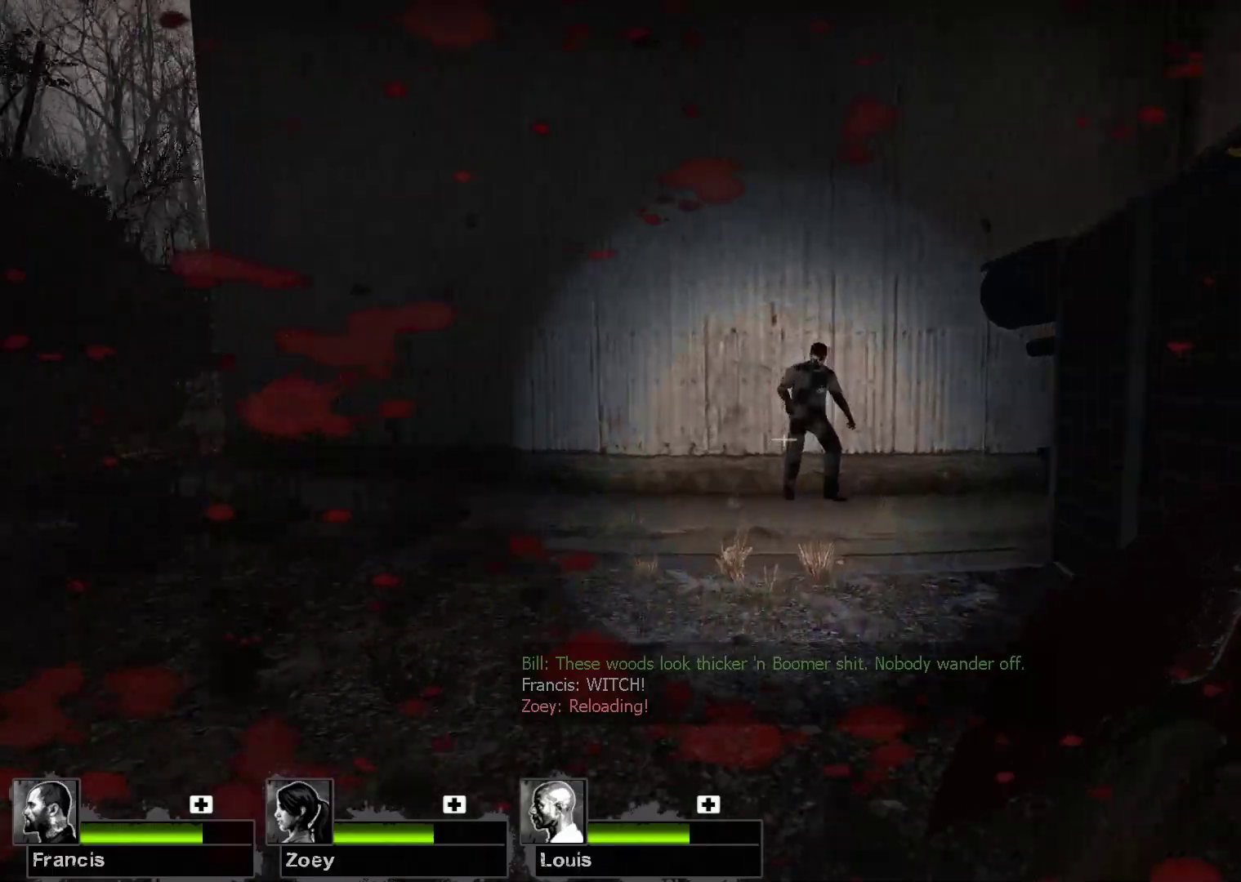
{"keys": ["w"], "mouse": [], "events": []}